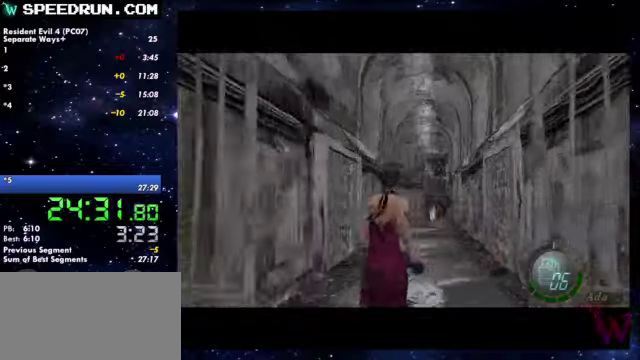
Gameplay with a controller (PlayStation layout); each line is a JSON object with the inputs held at the frame after it. Not read: R1.
{"buttons": ["SQUARE"], "left_stick": "up", "right_stick": "center"}
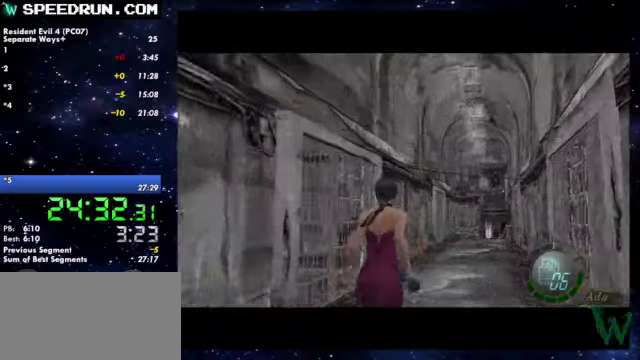
{"buttons": ["SQUARE"], "left_stick": "up", "right_stick": "center"}
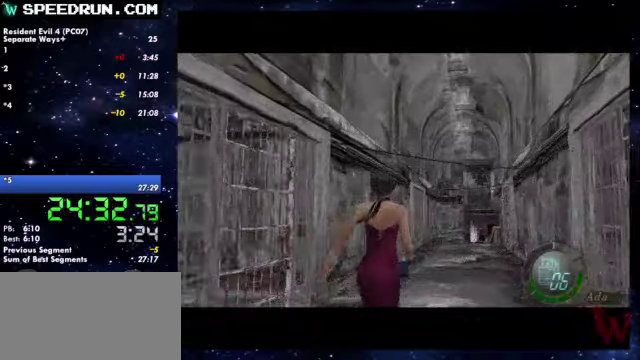
{"buttons": ["SQUARE"], "left_stick": "up", "right_stick": "center"}
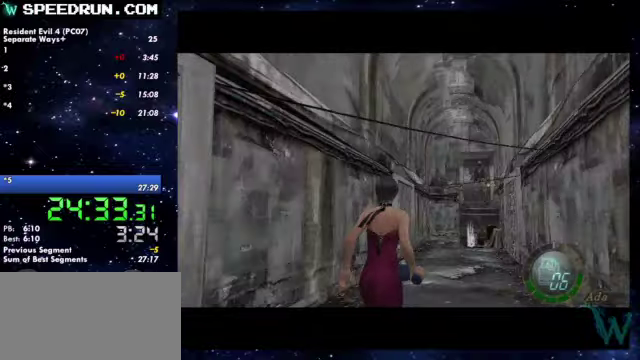
{"buttons": ["SQUARE"], "left_stick": "up", "right_stick": "center"}
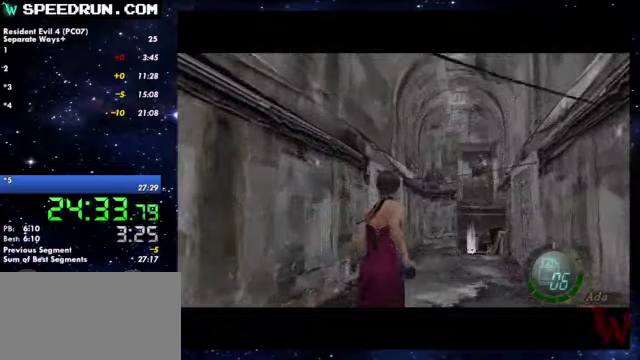
{"buttons": ["SQUARE"], "left_stick": "up", "right_stick": "center"}
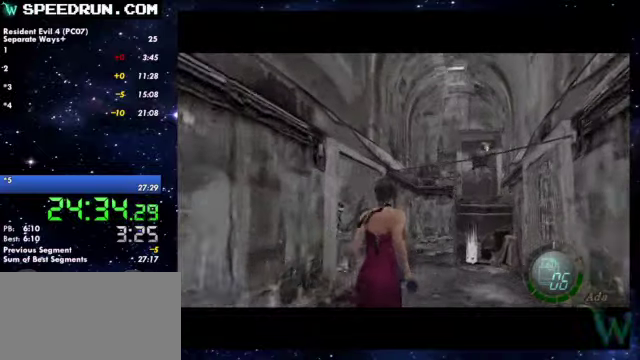
{"buttons": ["SQUARE"], "left_stick": "up", "right_stick": "center"}
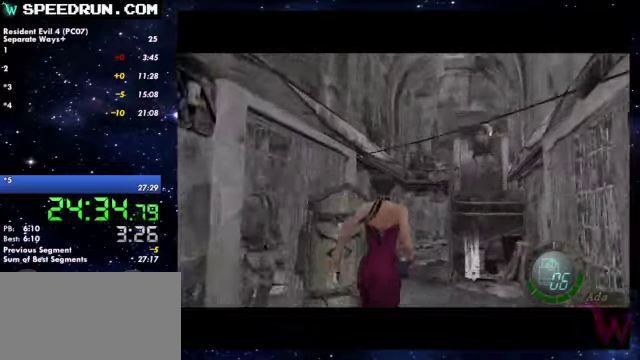
{"buttons": ["SQUARE"], "left_stick": "up", "right_stick": "center"}
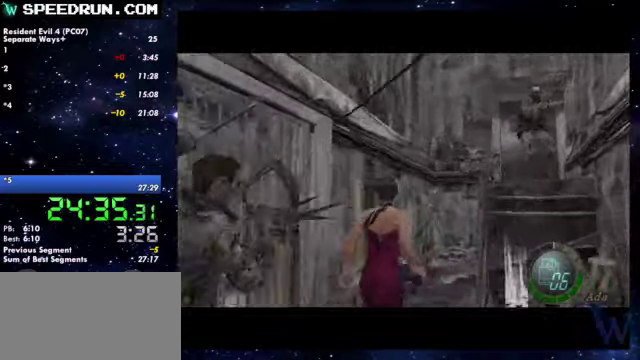
{"buttons": ["SQUARE"], "left_stick": "up", "right_stick": "center"}